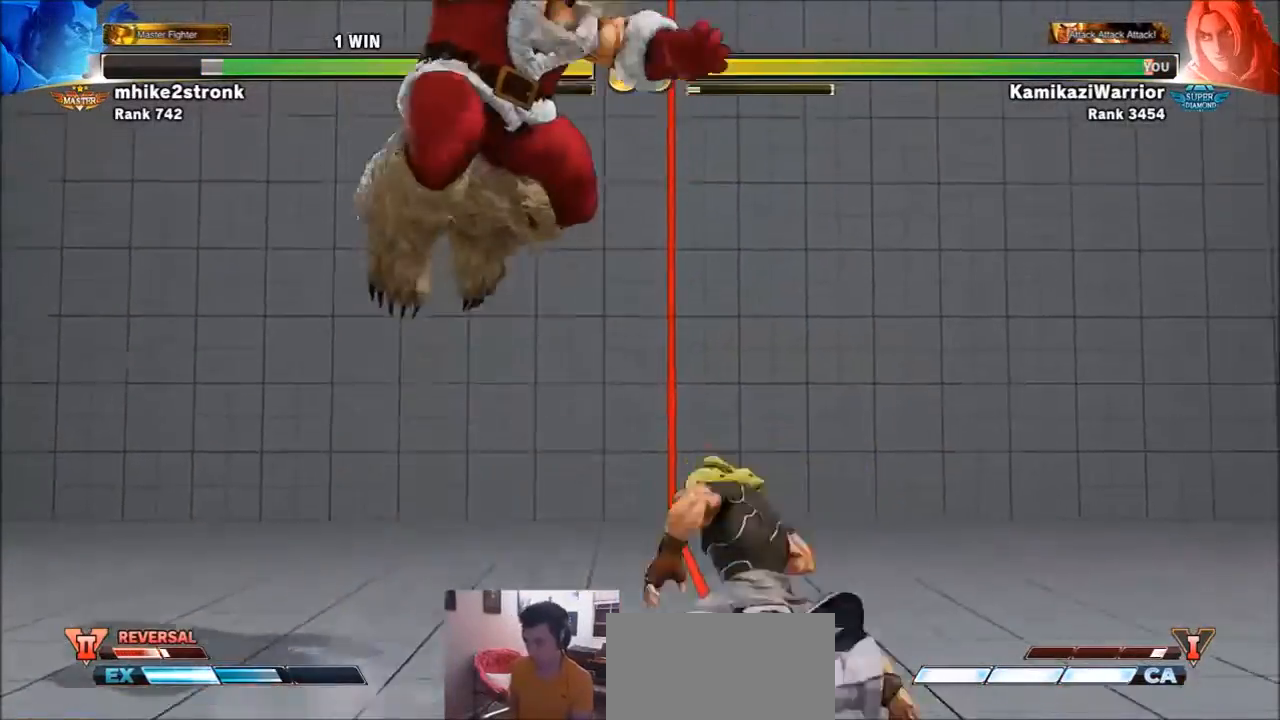
Gameplay with a controller (arcade stick); each line is a JSON object with the inputs held at the frame after it. "events" lists button and stick changes between this image and that frame as [ms after this image, input, new state], when the widget could be followed in between. Not read: L3 R3.
{"buttons": [], "left_stick": "right", "events": [[33, "left_stick", "right"], [100, "R2", "up"]]}
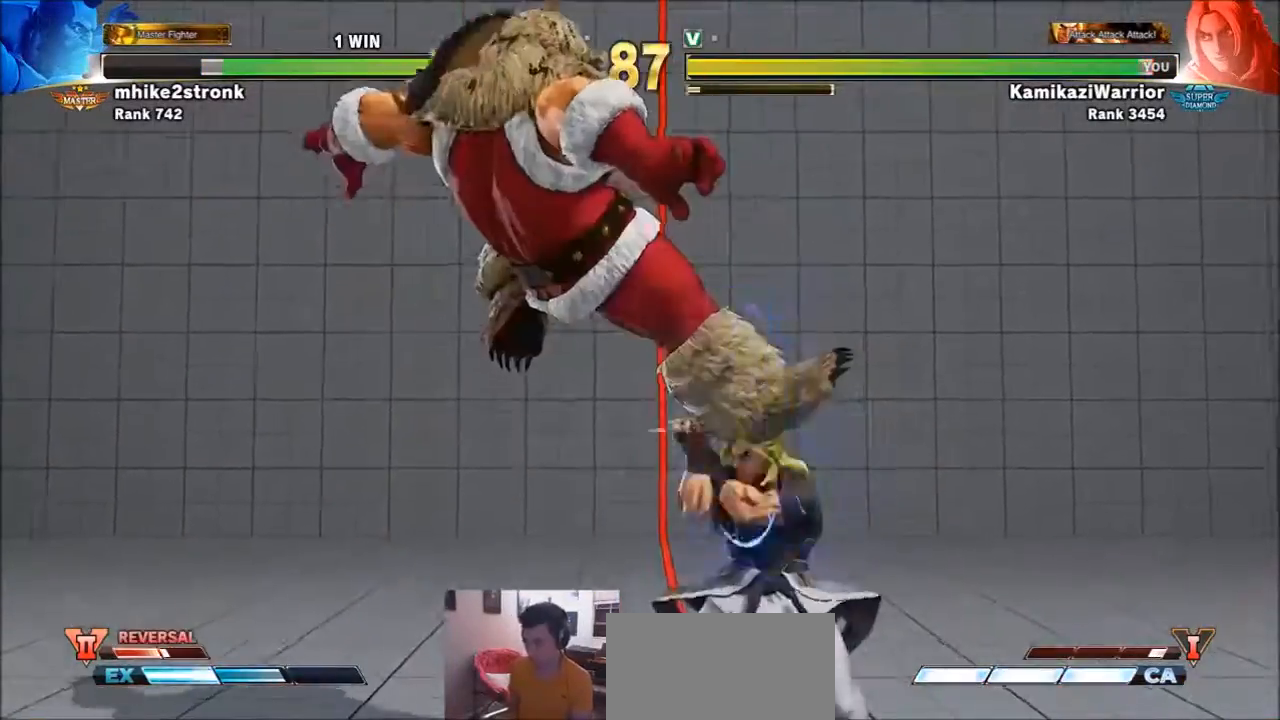
{"buttons": [], "left_stick": "down-right", "events": [[134, "left_stick", "down-right"]]}
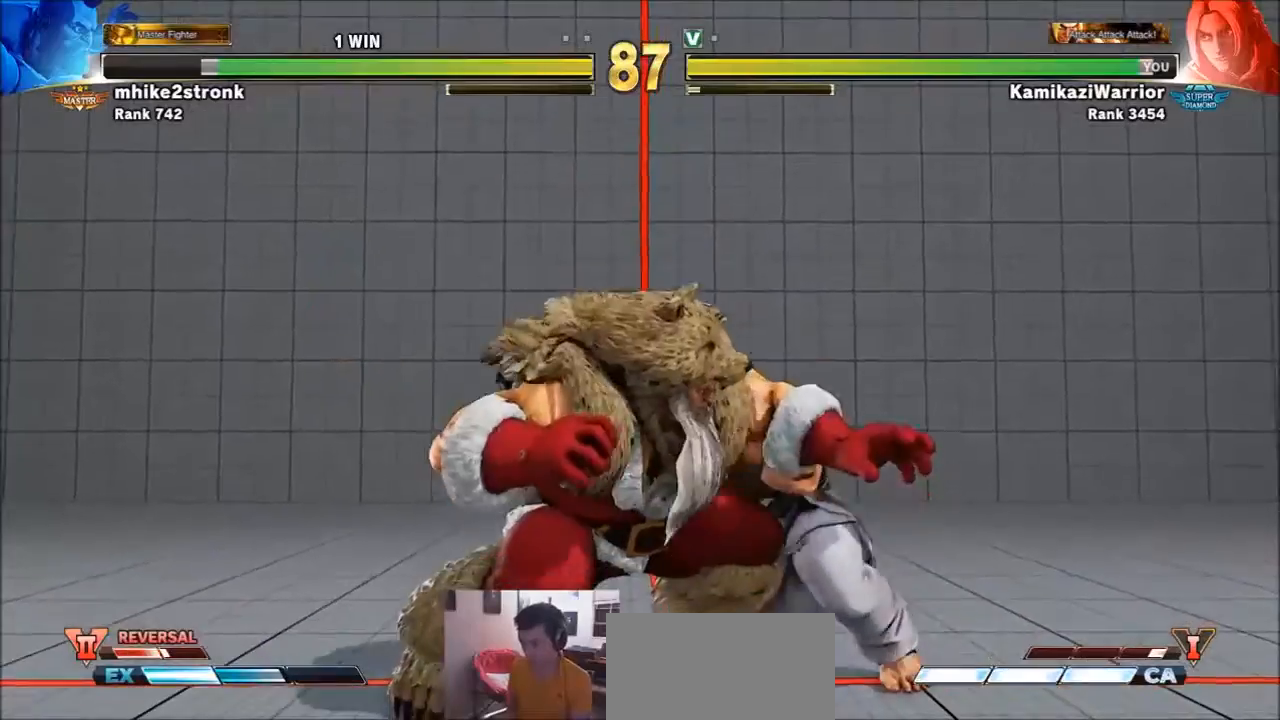
{"buttons": [], "left_stick": "center", "events": [[33, "SQUARE", "down"], [66, "left_stick", "center"], [200, "SQUARE", "up"], [300, "SQUARE", "down"], [467, "SQUARE", "up"]]}
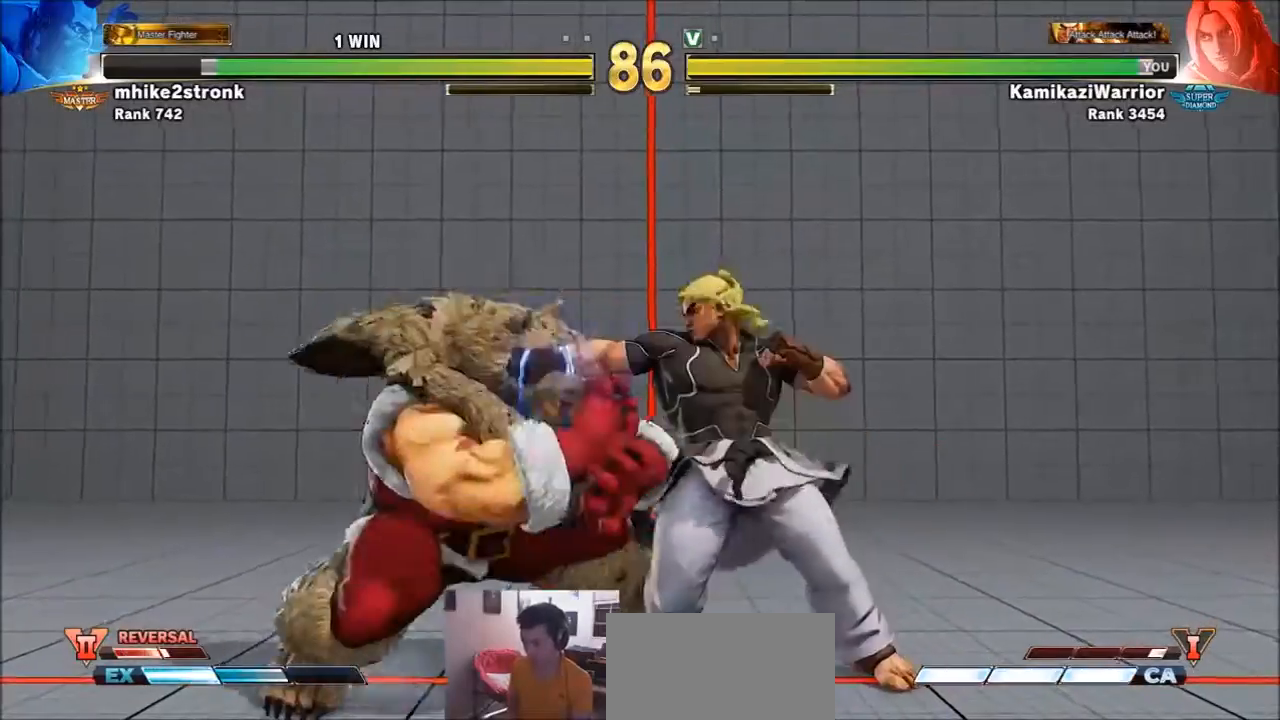
{"buttons": [], "left_stick": "right", "events": [[100, "left_stick", "right"], [134, "CROSS", "down"], [334, "CROSS", "up"]]}
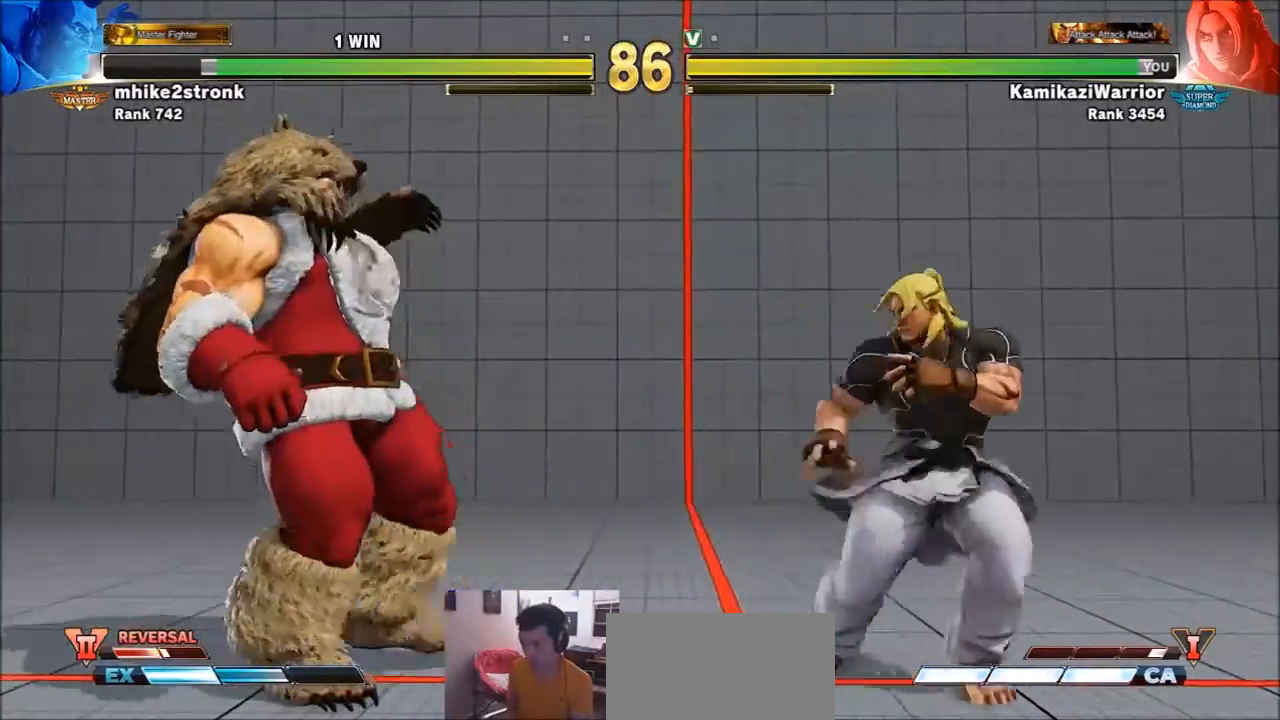
{"buttons": [], "left_stick": "left", "events": [[100, "left_stick", "down-right"], [267, "left_stick", "left"]]}
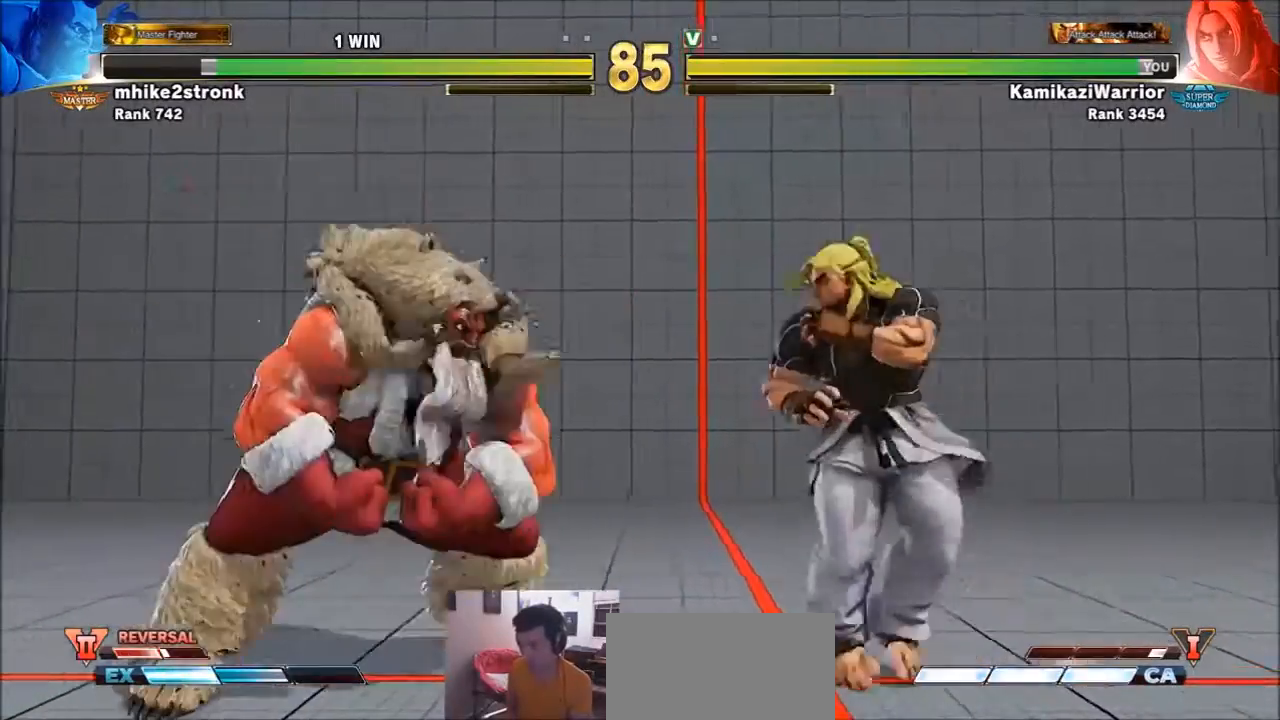
{"buttons": ["CIRCLE"], "left_stick": "right", "events": [[134, "CIRCLE", "down"], [167, "left_stick", "center"], [501, "left_stick", "right"]]}
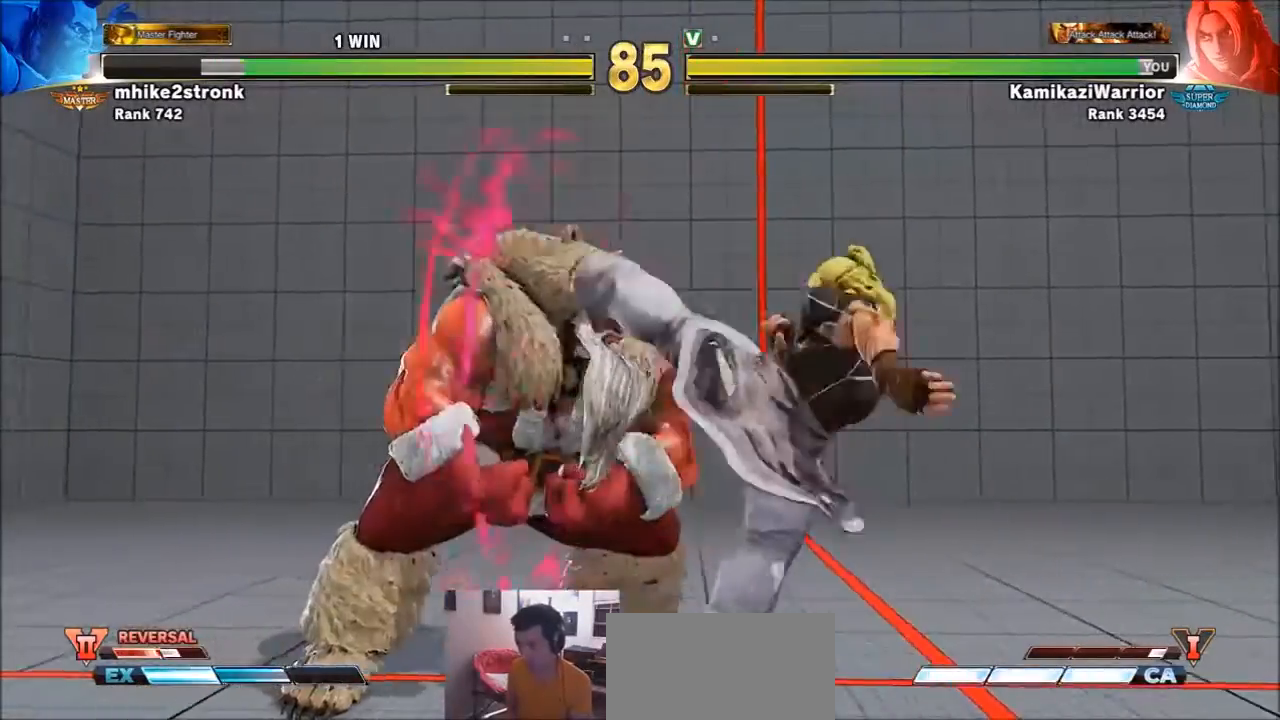
{"buttons": [], "left_stick": "right", "events": [[33, "CIRCLE", "up"]]}
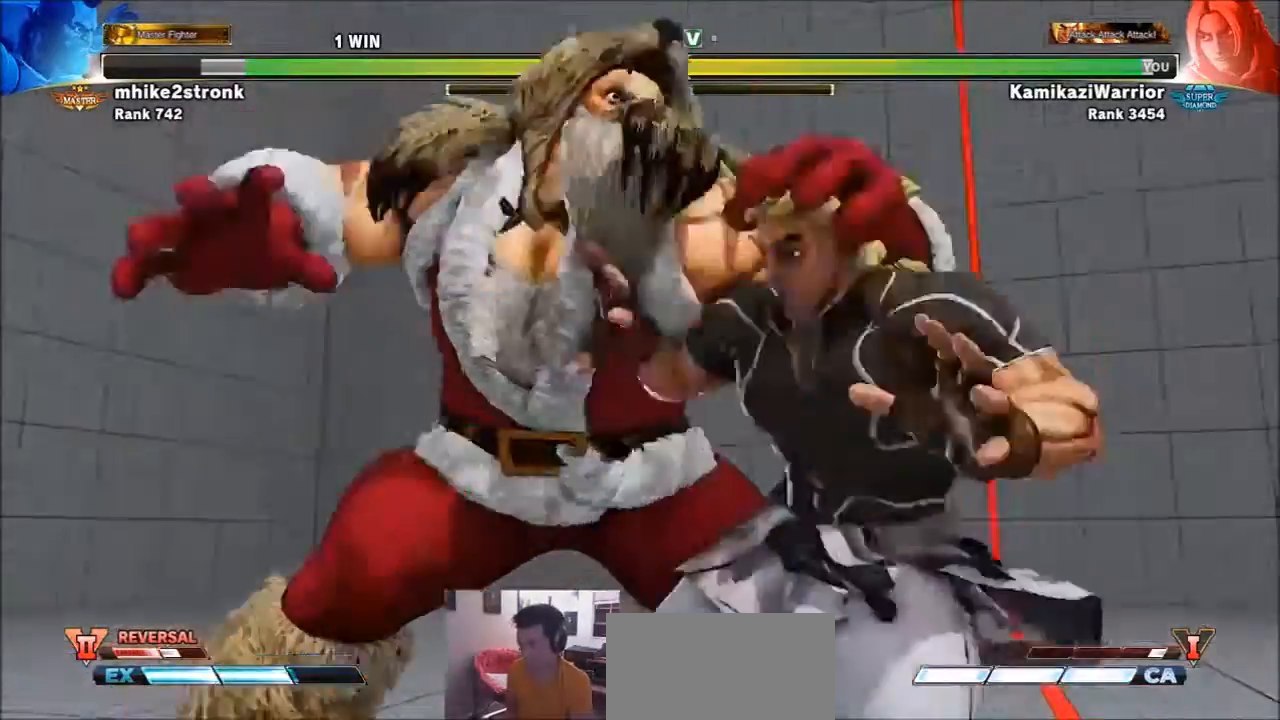
{"buttons": [], "left_stick": "center", "events": [[67, "left_stick", "center"]]}
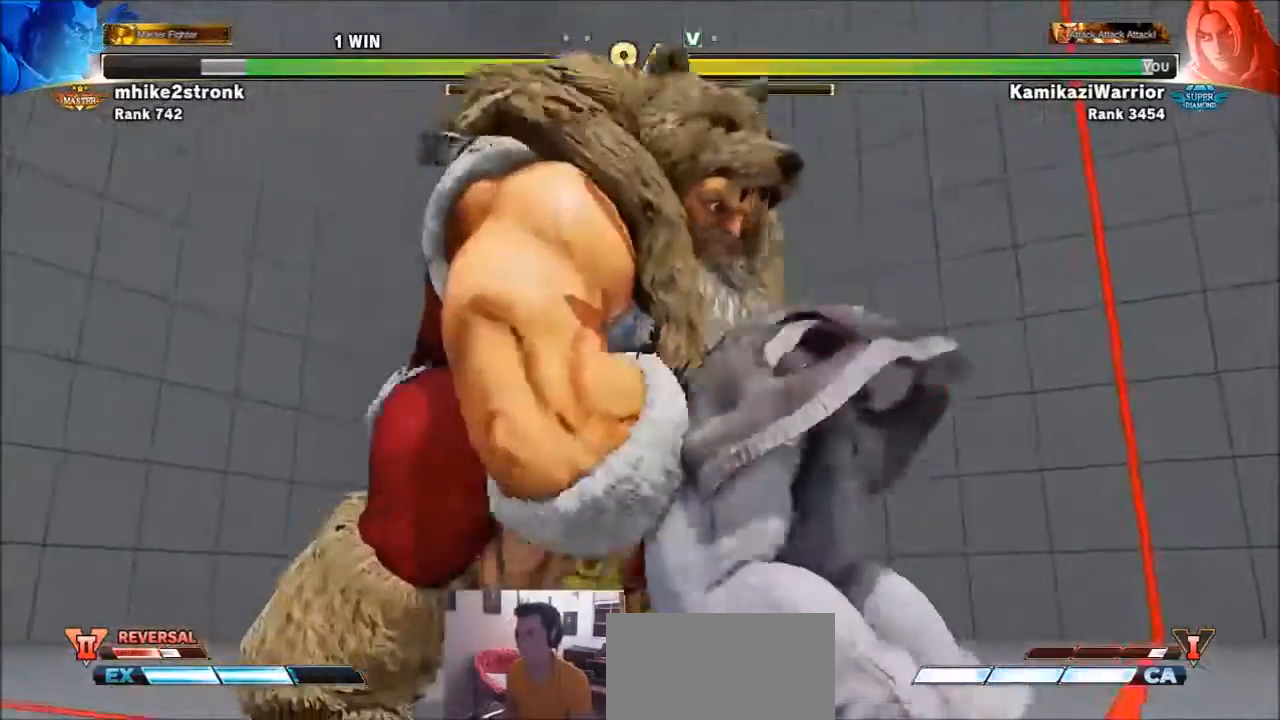
{"buttons": [], "left_stick": "center", "events": []}
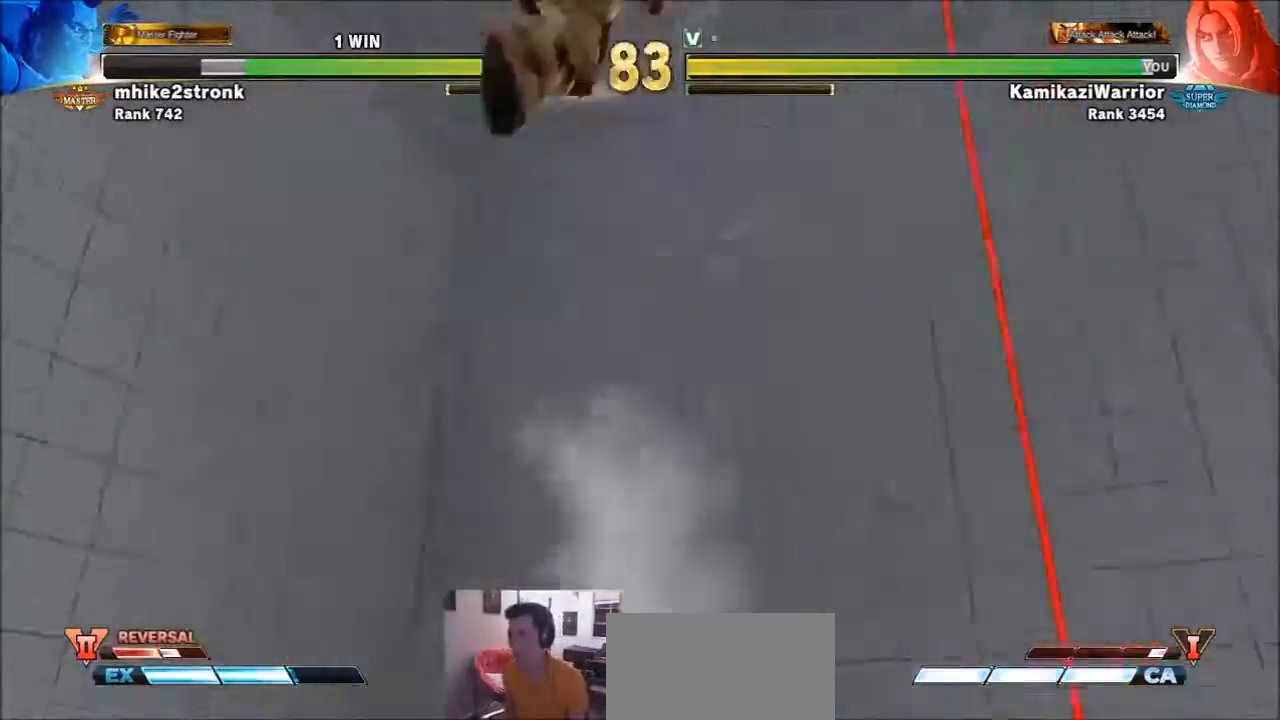
{"buttons": [], "left_stick": "center", "events": []}
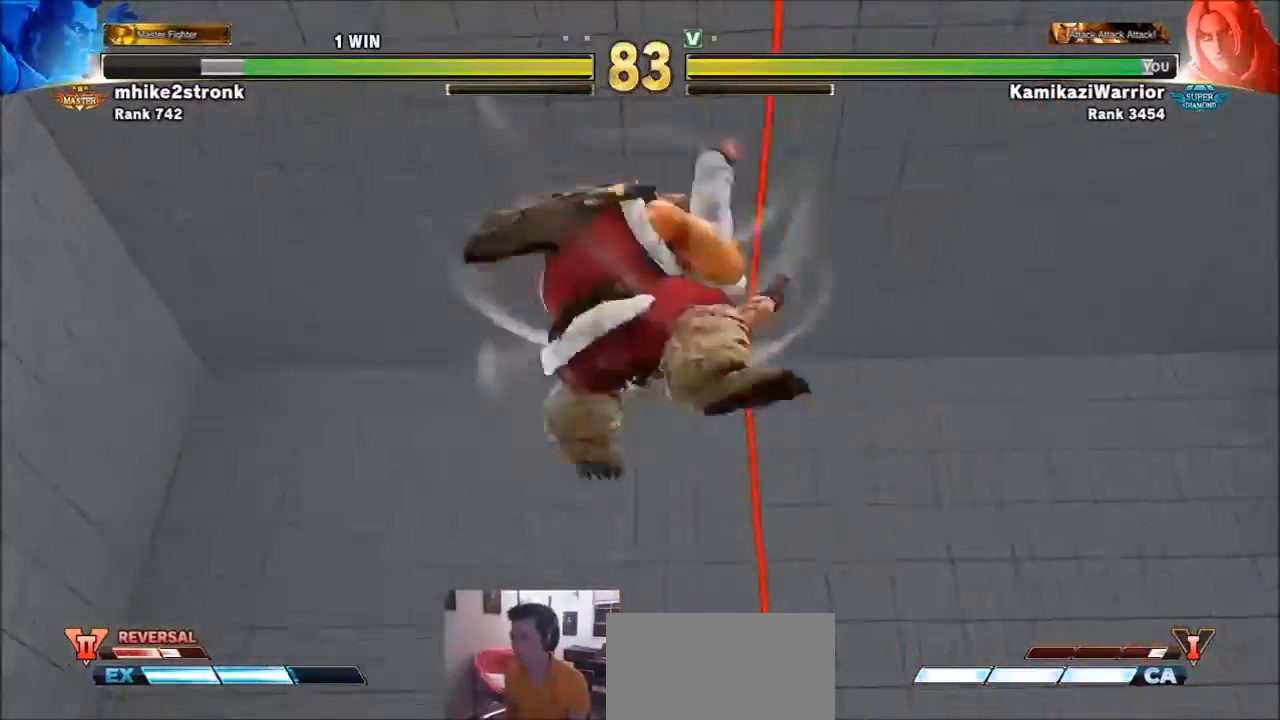
{"buttons": [], "left_stick": "center", "events": []}
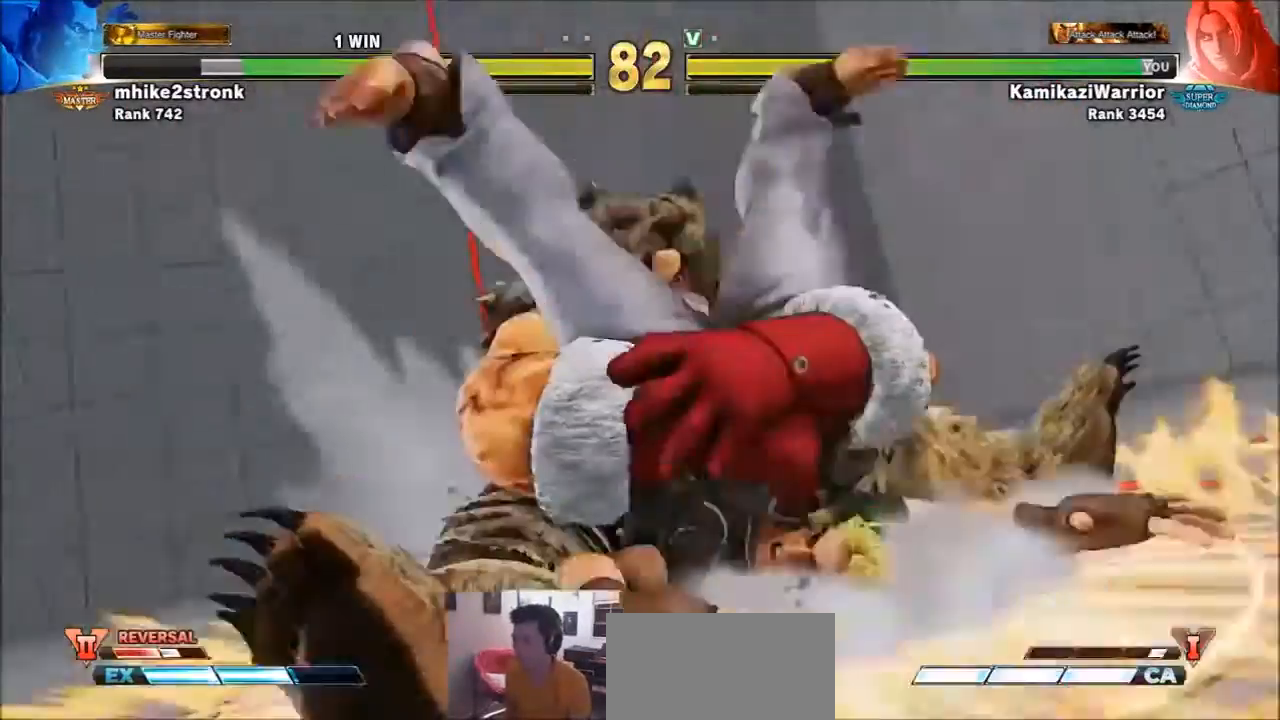
{"buttons": [], "left_stick": "center", "events": []}
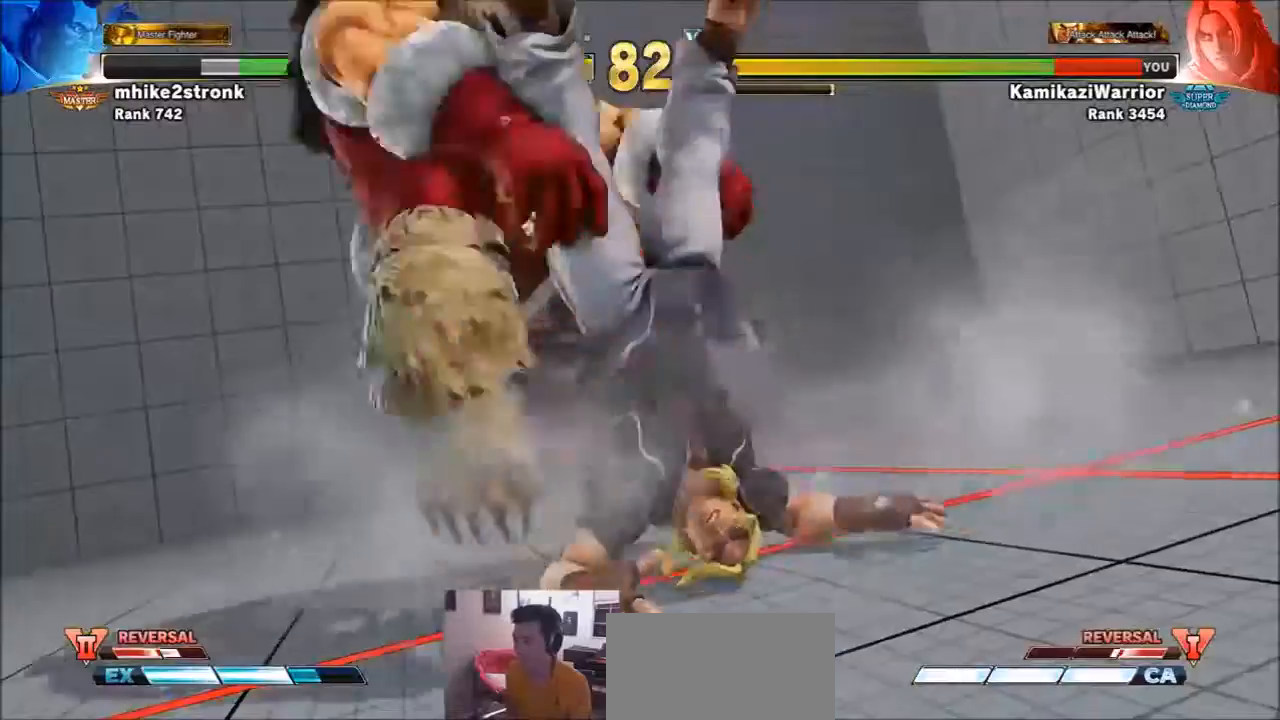
{"buttons": ["SQUARE", "TRIANGLE", "R1"], "left_stick": "right", "events": [[300, "R1", "down"], [300, "SQUARE", "down"], [300, "TRIANGLE", "down"], [333, "left_stick", "right"], [400, "R1", "up"], [400, "TRIANGLE", "up"], [433, "SQUARE", "up"], [500, "R1", "down"], [500, "SQUARE", "down"], [500, "TRIANGLE", "down"]]}
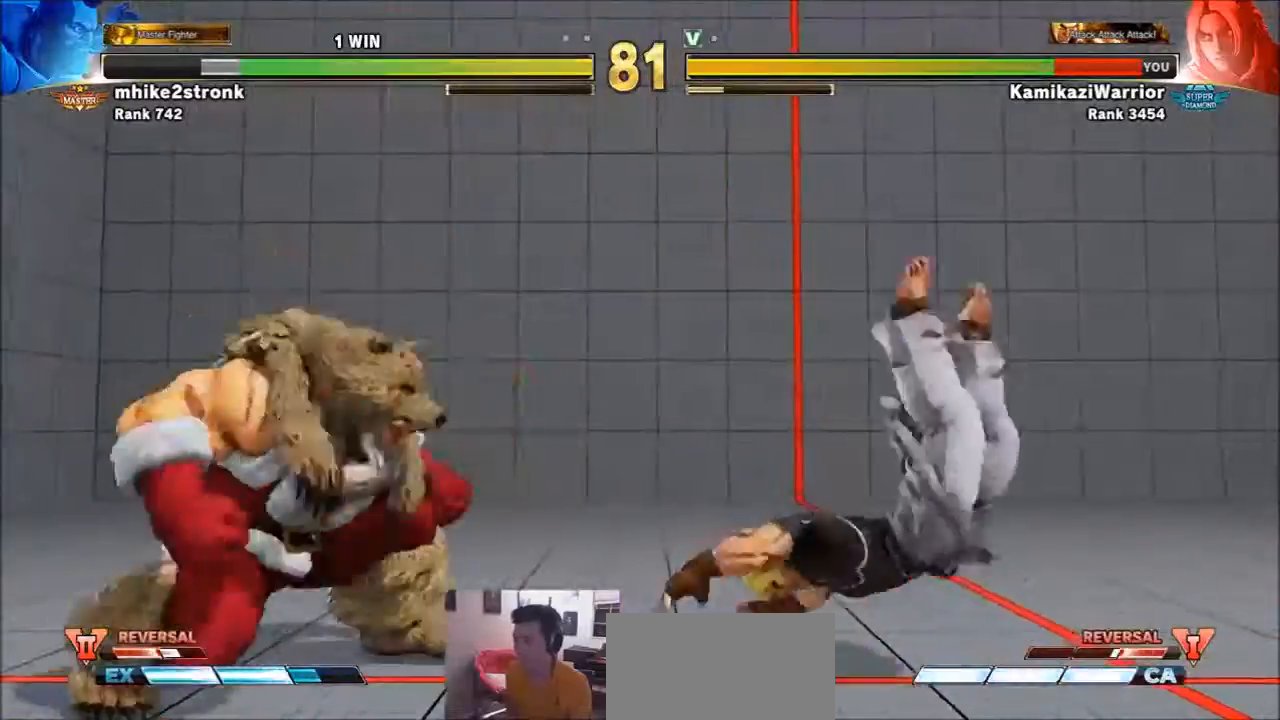
{"buttons": [], "left_stick": "down-right", "events": [[134, "R1", "up"], [134, "SQUARE", "up"], [134, "TRIANGLE", "up"], [200, "R1", "down"], [200, "TRIANGLE", "down"], [234, "SQUARE", "down"], [334, "SQUARE", "up"], [367, "R1", "up"], [367, "TRIANGLE", "up"], [367, "left_stick", "down-right"]]}
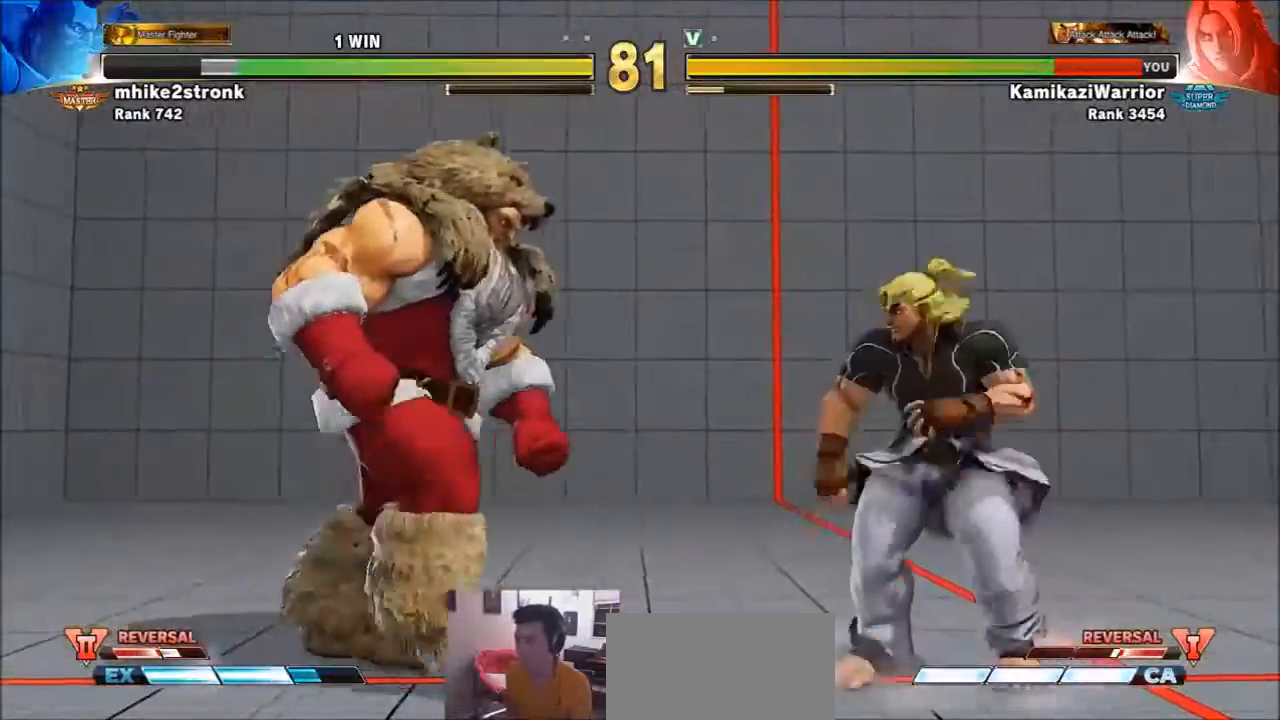
{"buttons": ["TRIANGLE"], "left_stick": "right", "events": [[133, "left_stick", "left"], [200, "TRIANGLE", "down"], [300, "left_stick", "center"], [400, "left_stick", "right"]]}
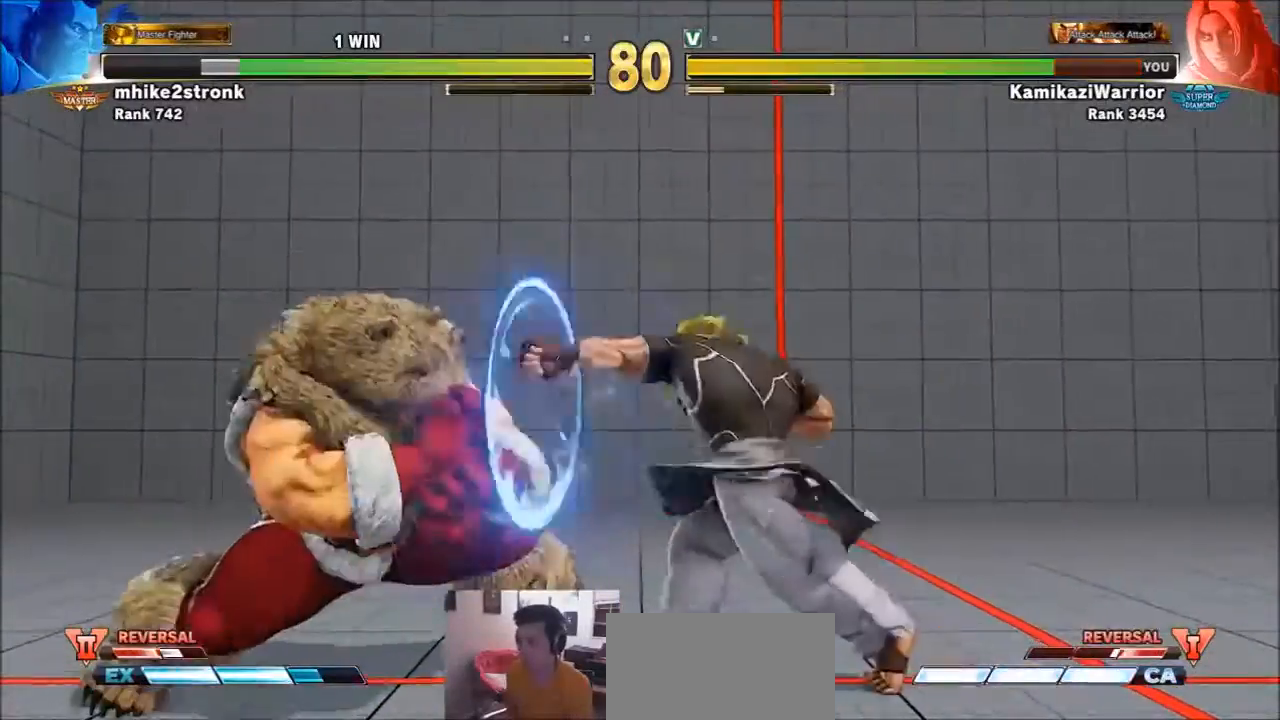
{"buttons": [], "left_stick": "left", "events": [[67, "TRIANGLE", "up"], [301, "left_stick", "down-right"], [434, "left_stick", "center"], [501, "left_stick", "left"]]}
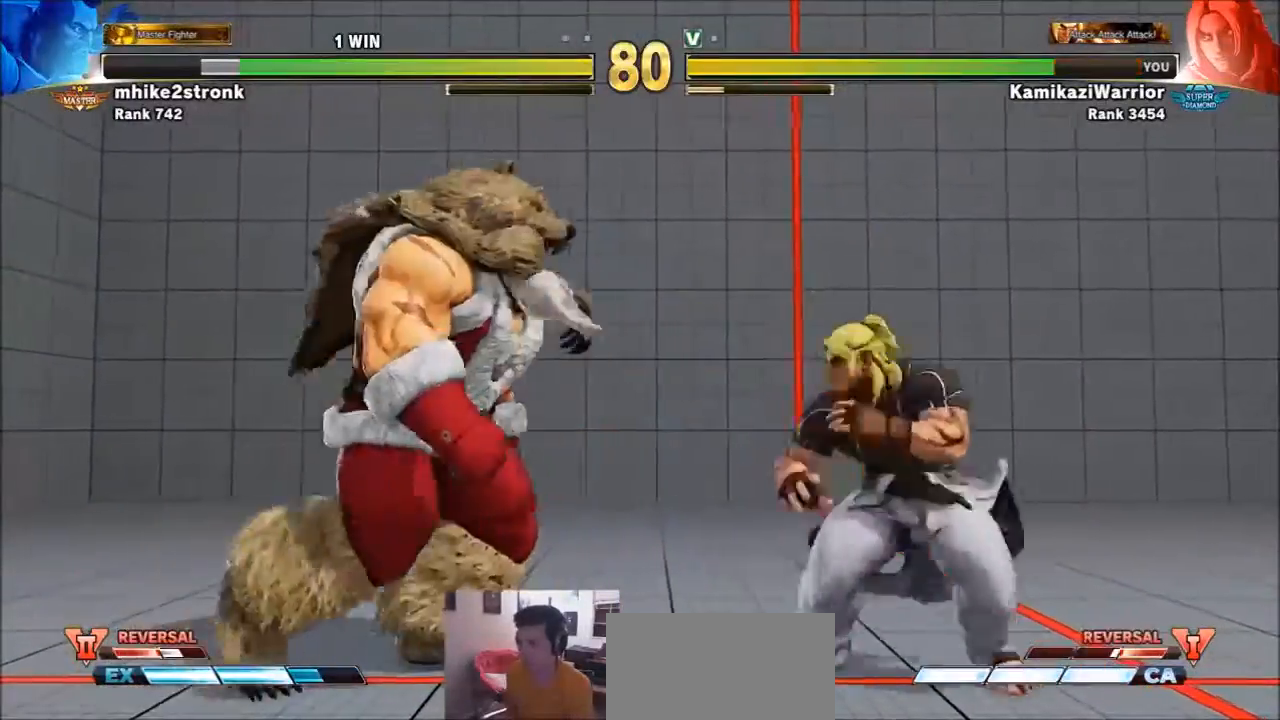
{"buttons": ["CROSS", "SQUARE"], "left_stick": "center", "events": [[33, "left_stick", "center"], [100, "left_stick", "left"], [267, "left_stick", "center"], [333, "CROSS", "down"], [333, "SQUARE", "down"], [433, "CROSS", "up"], [433, "SQUARE", "up"], [500, "CROSS", "down"], [500, "SQUARE", "down"]]}
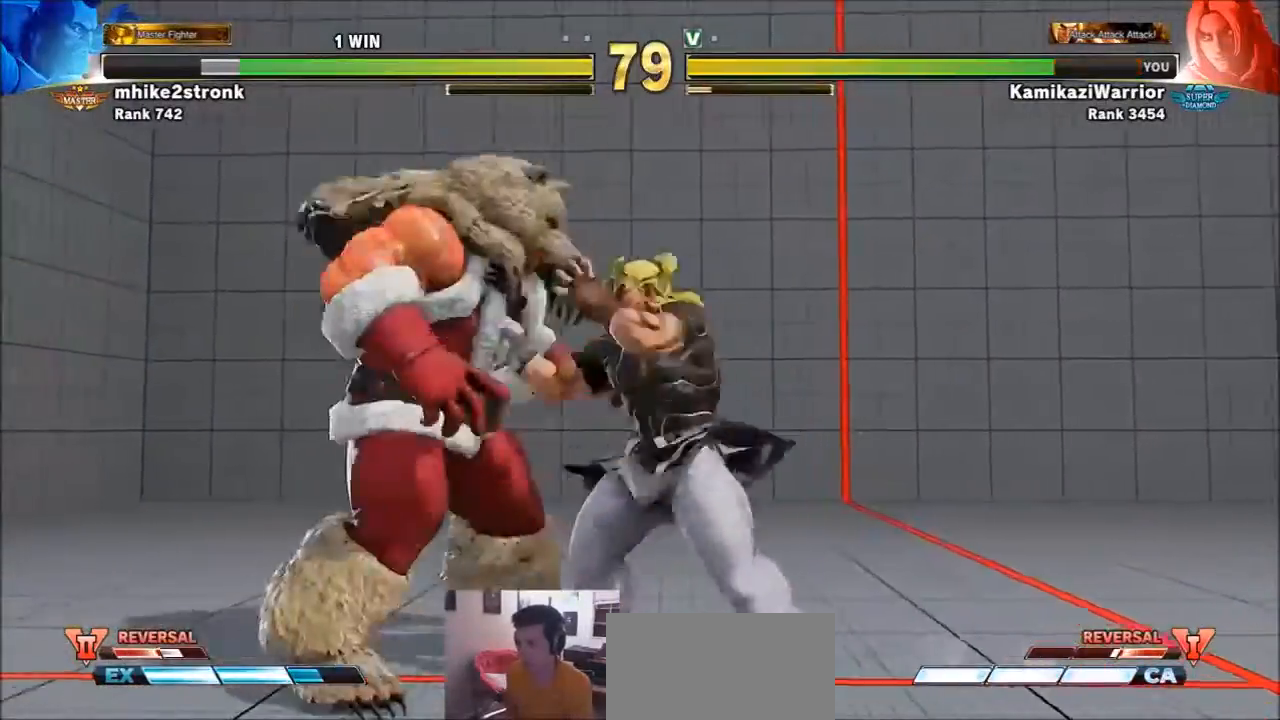
{"buttons": [], "left_stick": "center", "events": [[100, "CROSS", "up"], [100, "SQUARE", "up"], [134, "CROSS", "down"], [134, "SQUARE", "down"], [267, "CROSS", "up"], [267, "SQUARE", "up"], [334, "R1", "down"], [367, "SQUARE", "down"], [367, "TRIANGLE", "down"], [434, "R1", "up"], [434, "TRIANGLE", "up"], [467, "SQUARE", "up"]]}
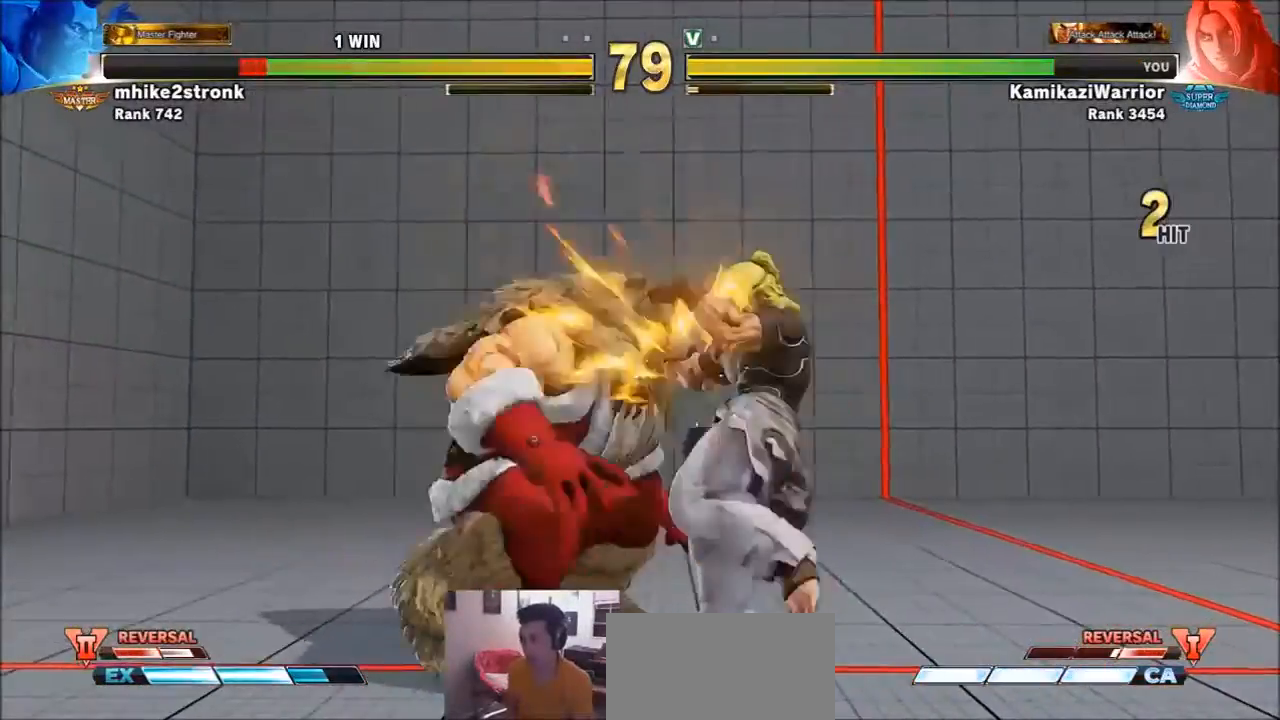
{"buttons": [], "left_stick": "center", "events": [[33, "CIRCLE", "down"], [33, "R2", "down"], [66, "CROSS", "down"], [167, "CIRCLE", "up"], [167, "CROSS", "up"], [167, "R2", "up"], [267, "R1", "down"], [267, "SQUARE", "down"], [267, "TRIANGLE", "down"], [333, "R1", "up"], [367, "SQUARE", "up"], [367, "TRIANGLE", "up"]]}
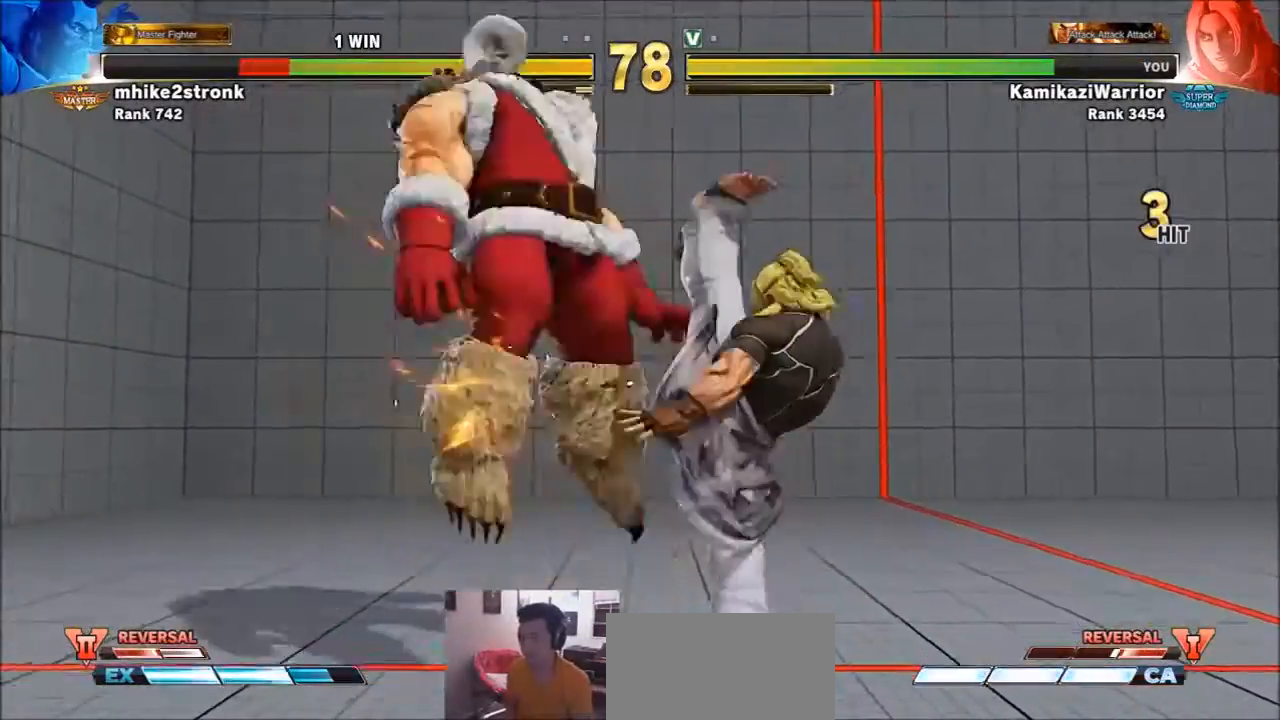
{"buttons": [], "left_stick": "center", "events": [[401, "left_stick", "left"], [501, "left_stick", "center"]]}
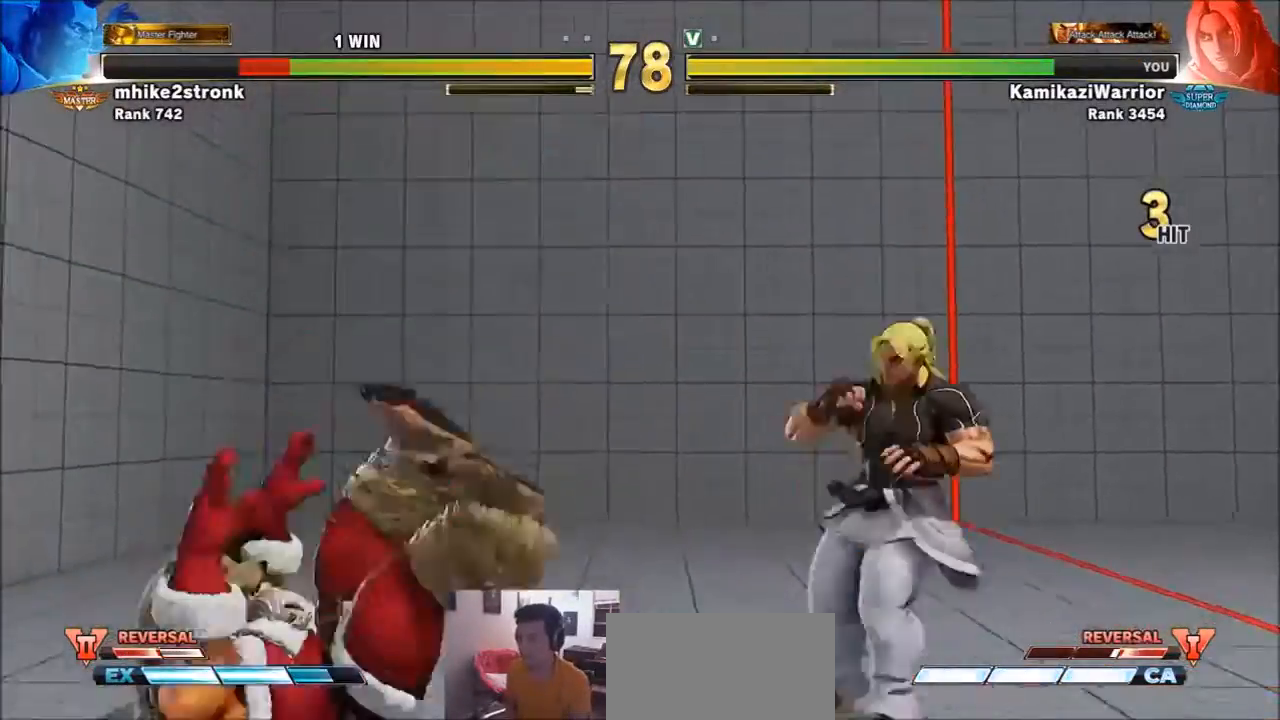
{"buttons": ["CROSS", "SQUARE"], "left_stick": "center", "events": [[100, "left_stick", "left"], [167, "left_stick", "center"], [267, "left_stick", "left"], [500, "CROSS", "down"], [500, "SQUARE", "down"], [500, "left_stick", "center"]]}
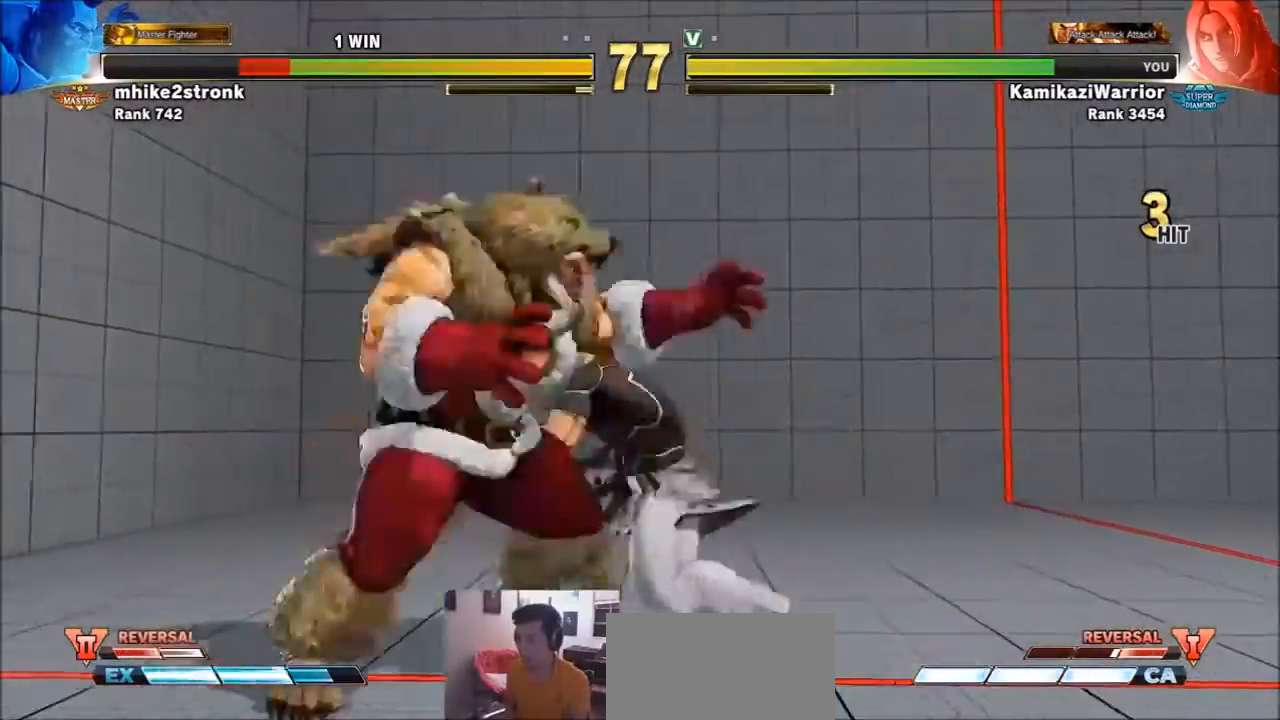
{"buttons": [], "left_stick": "center", "events": [[100, "CROSS", "up"], [100, "SQUARE", "up"], [134, "CROSS", "down"], [134, "SQUARE", "down"], [267, "CROSS", "up"], [267, "SQUARE", "up"]]}
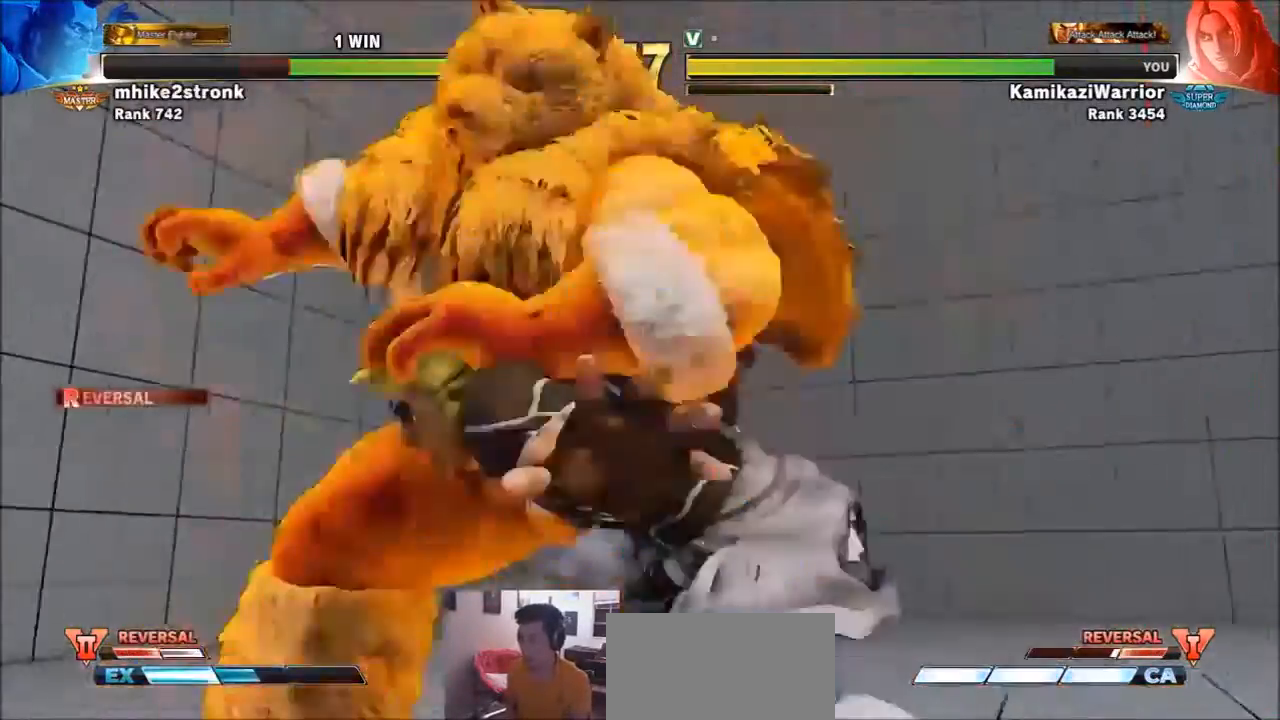
{"buttons": [], "left_stick": "center", "events": []}
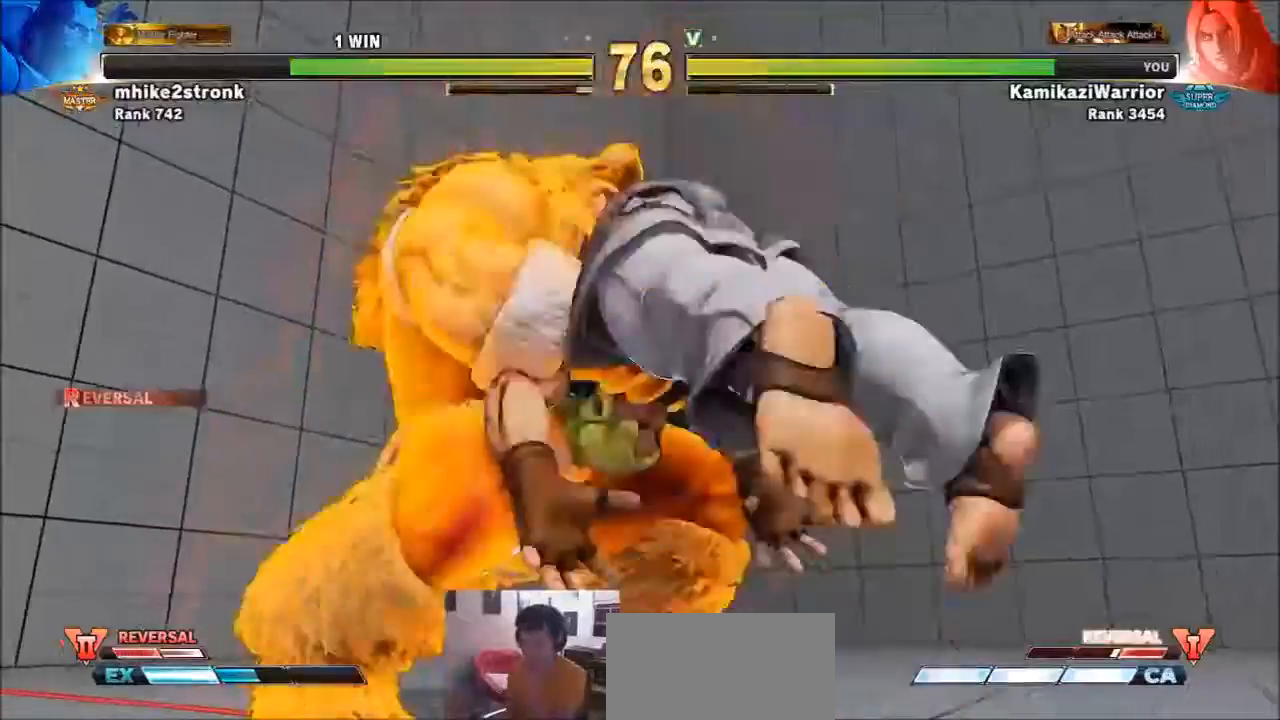
{"buttons": [], "left_stick": "center", "events": []}
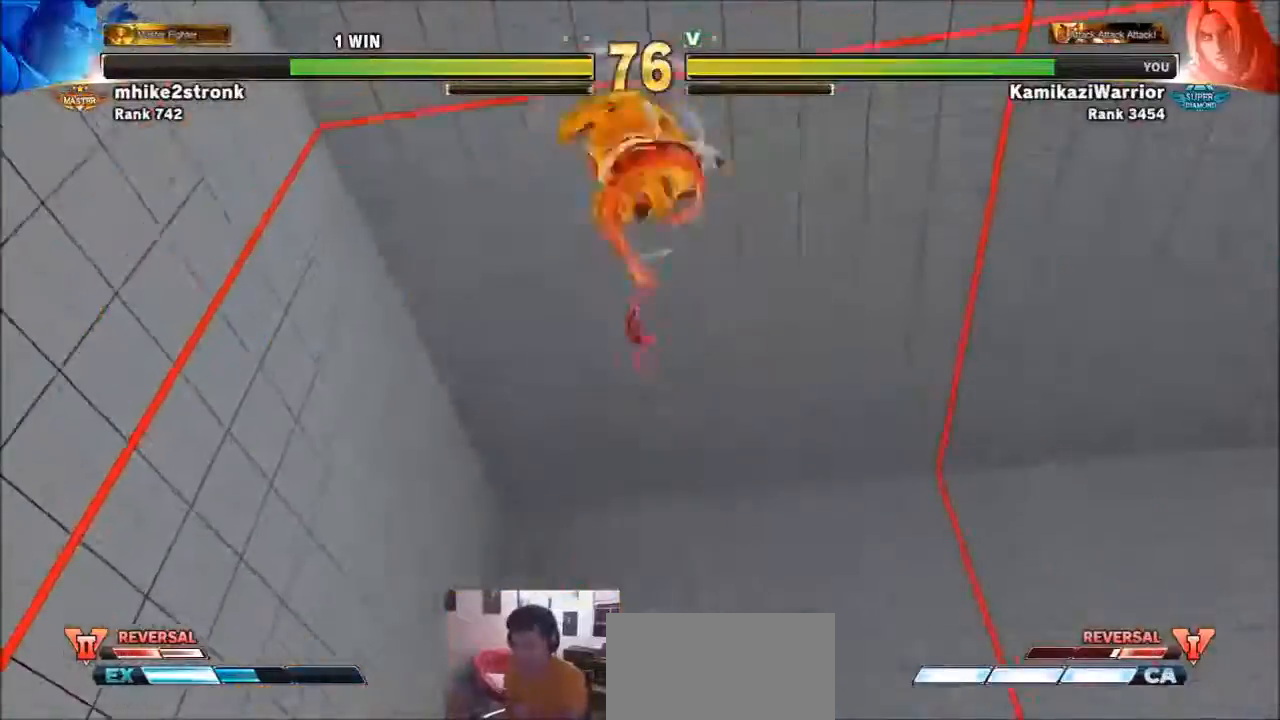
{"buttons": [], "left_stick": "center", "events": []}
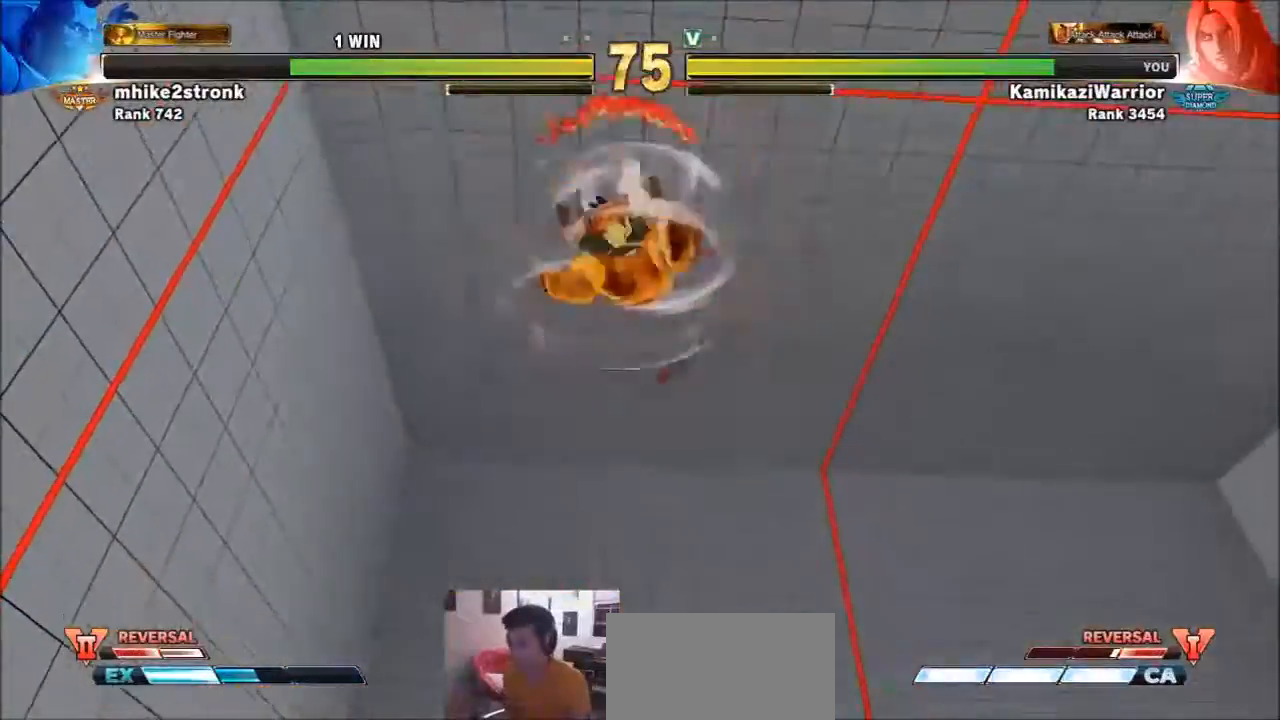
{"buttons": [], "left_stick": "center", "events": []}